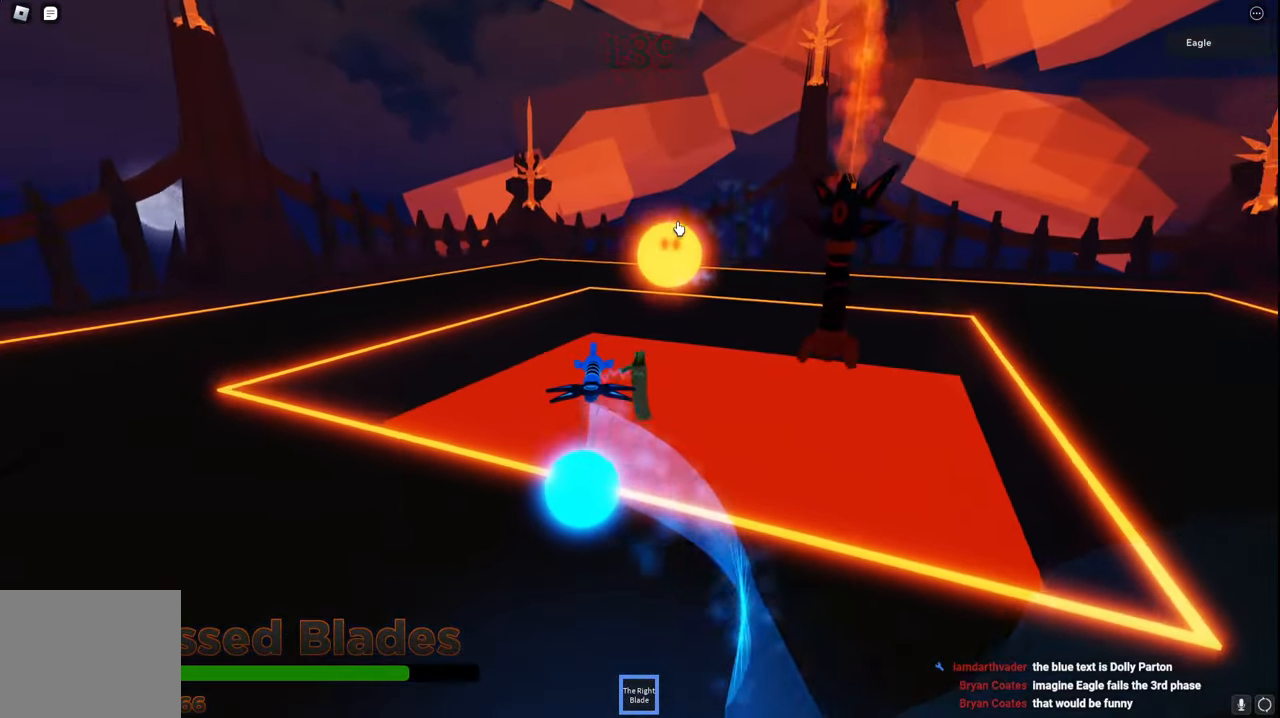
Gameplay with keyboard; each line is a JSON object with the keys held at the frame after it. "events" lists presses ("down") and releases ("up") of "a", "ctrl", "d", "e", "q", "s", "shift", "space" and "w" between this image and that frame as [ms after this image, input, new state], when the widget could be followed in between. No other keys are recorded. Mouse input is not recorded.
{"keys": ["a", "space"], "events": []}
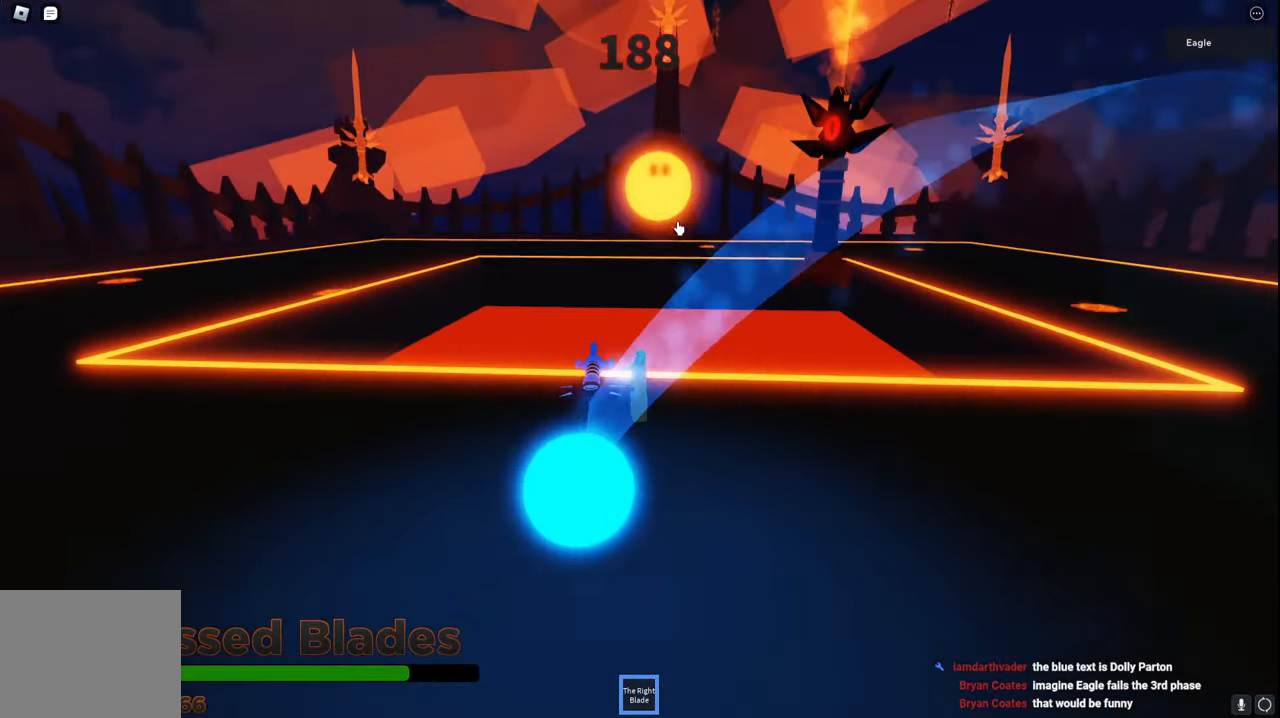
{"keys": ["a", "w"], "events": [[400, "space", "up"], [467, "w", "down"]]}
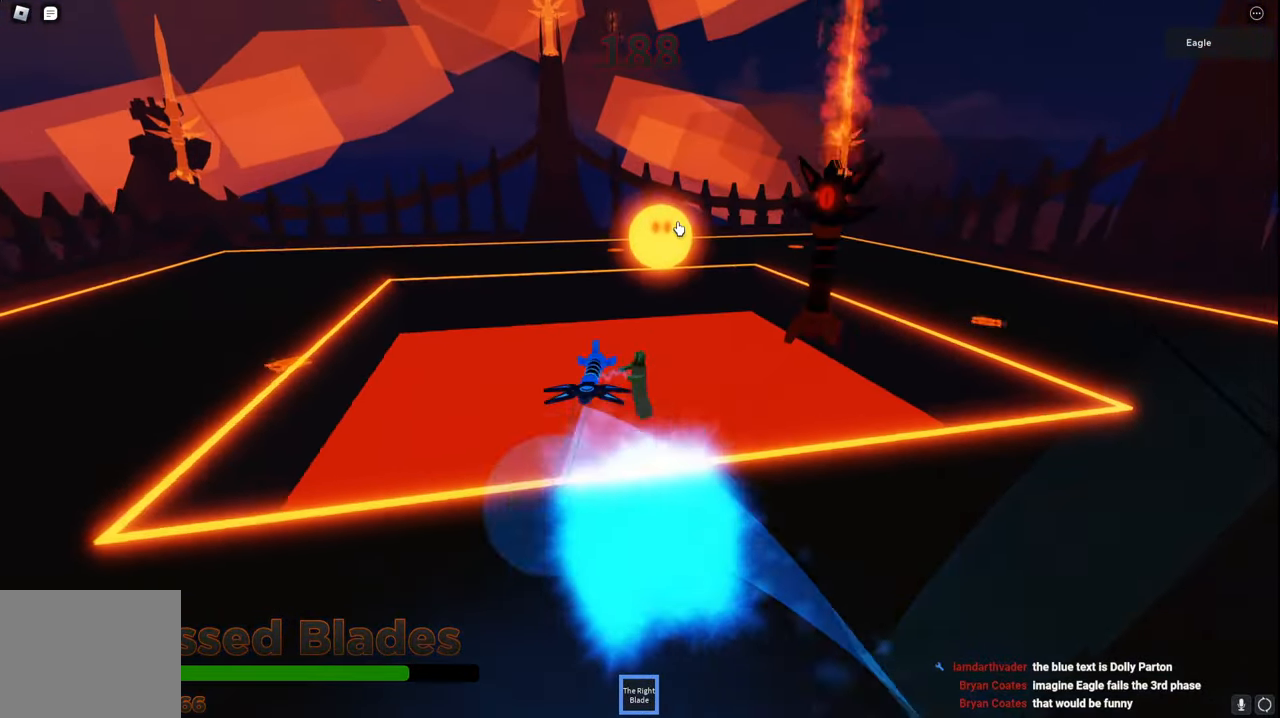
{"keys": ["a"], "events": [[167, "w", "up"]]}
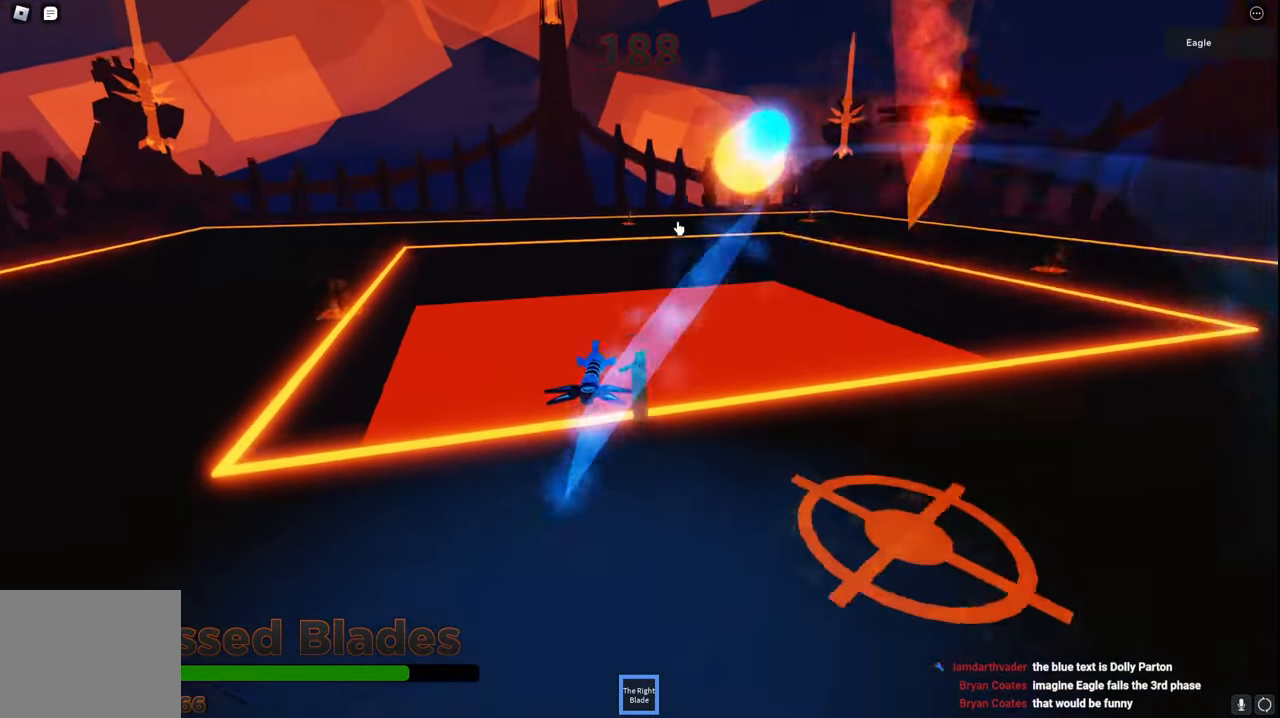
{"keys": ["a", "s", "space"], "events": [[34, "s", "down"], [150, "space", "down"]]}
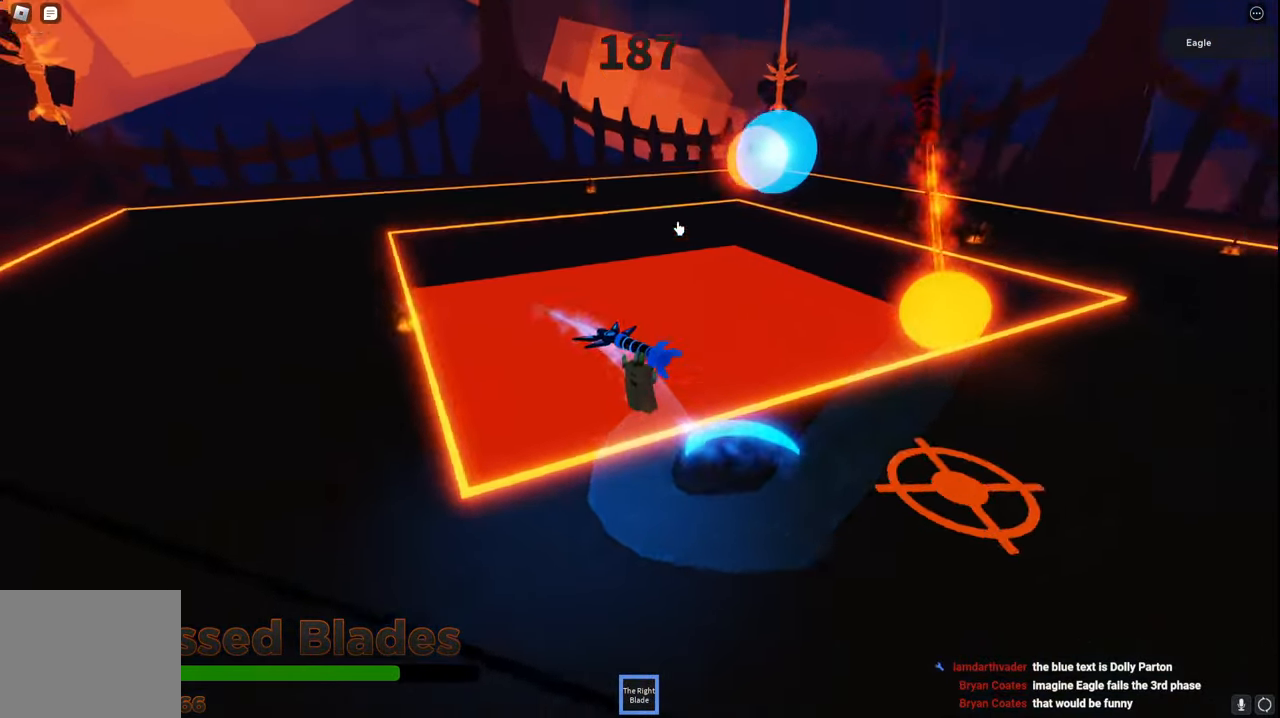
{"keys": ["a", "space"], "events": [[317, "s", "up"]]}
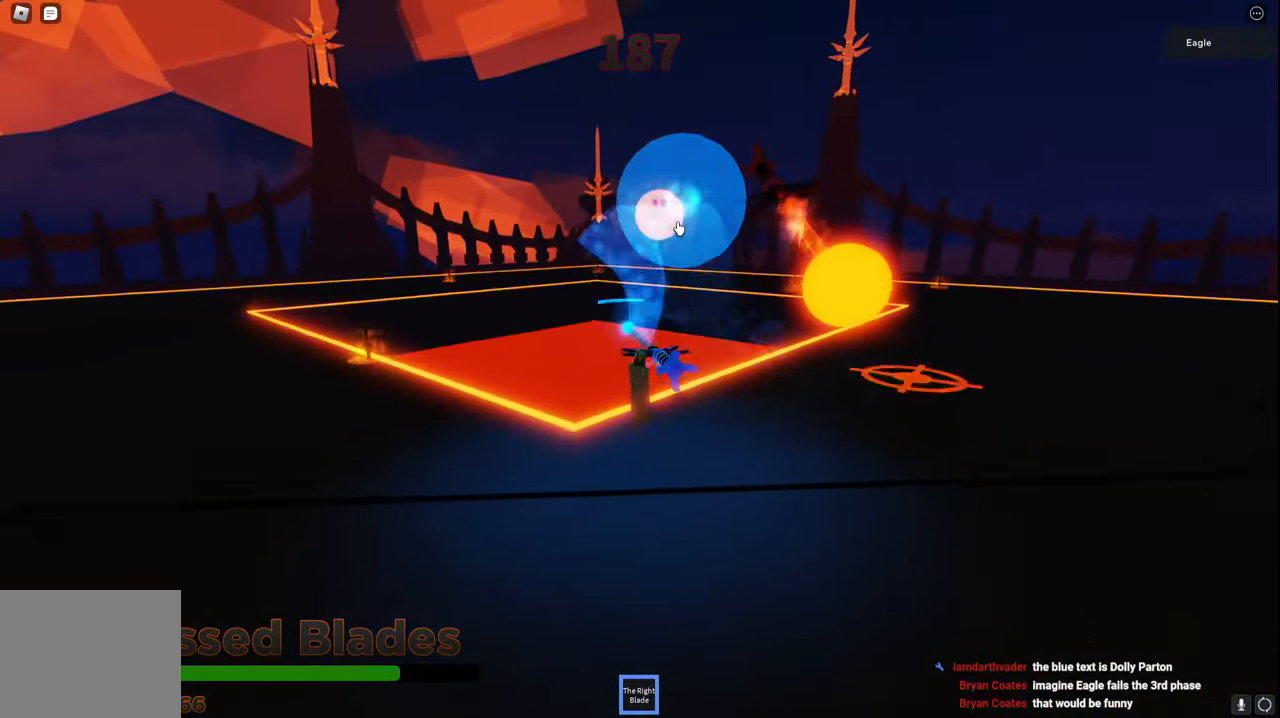
{"keys": ["a", "space", "w"], "events": [[34, "w", "down"], [200, "w", "up"], [500, "w", "down"]]}
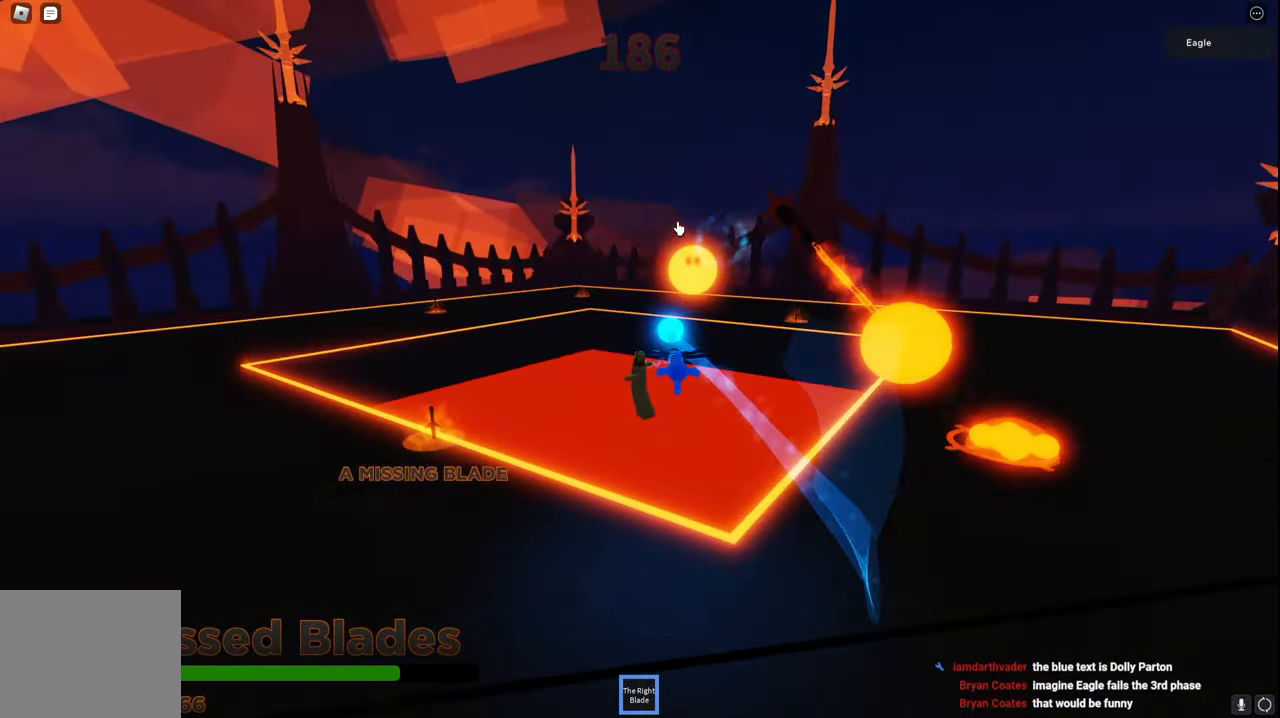
{"keys": ["a", "space", "w"], "events": []}
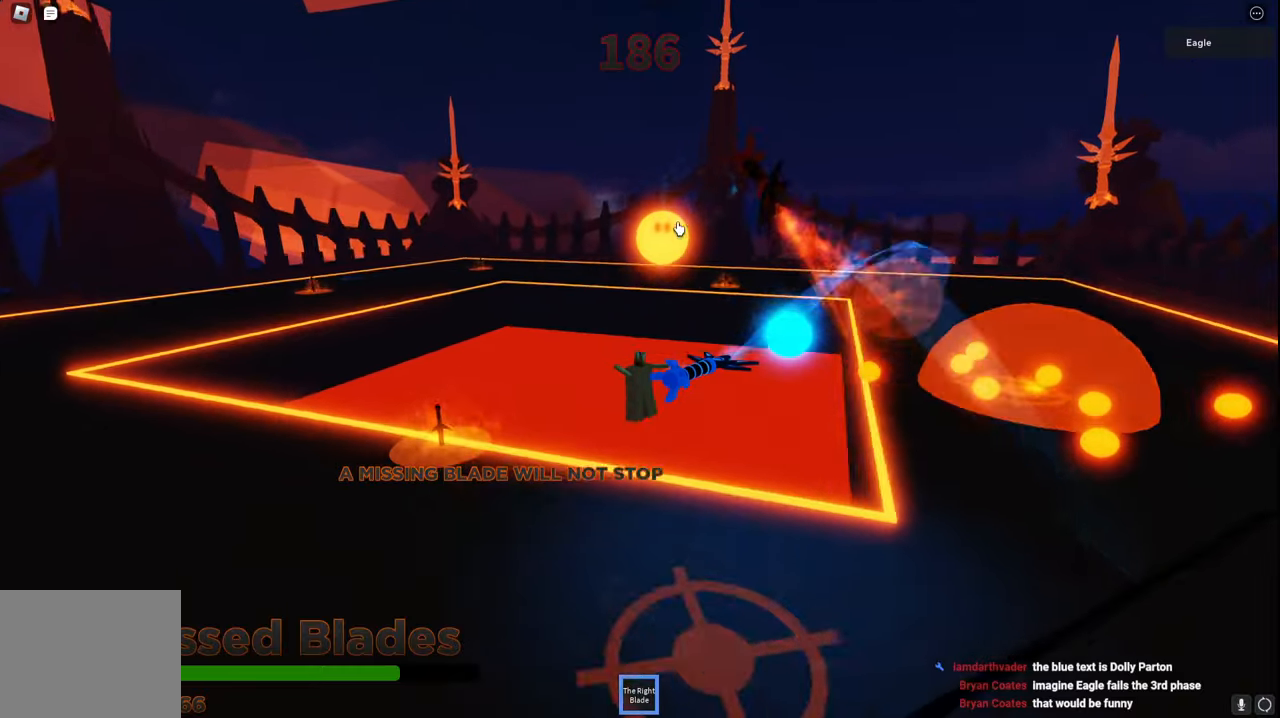
{"keys": ["a", "space"], "events": [[134, "w", "up"]]}
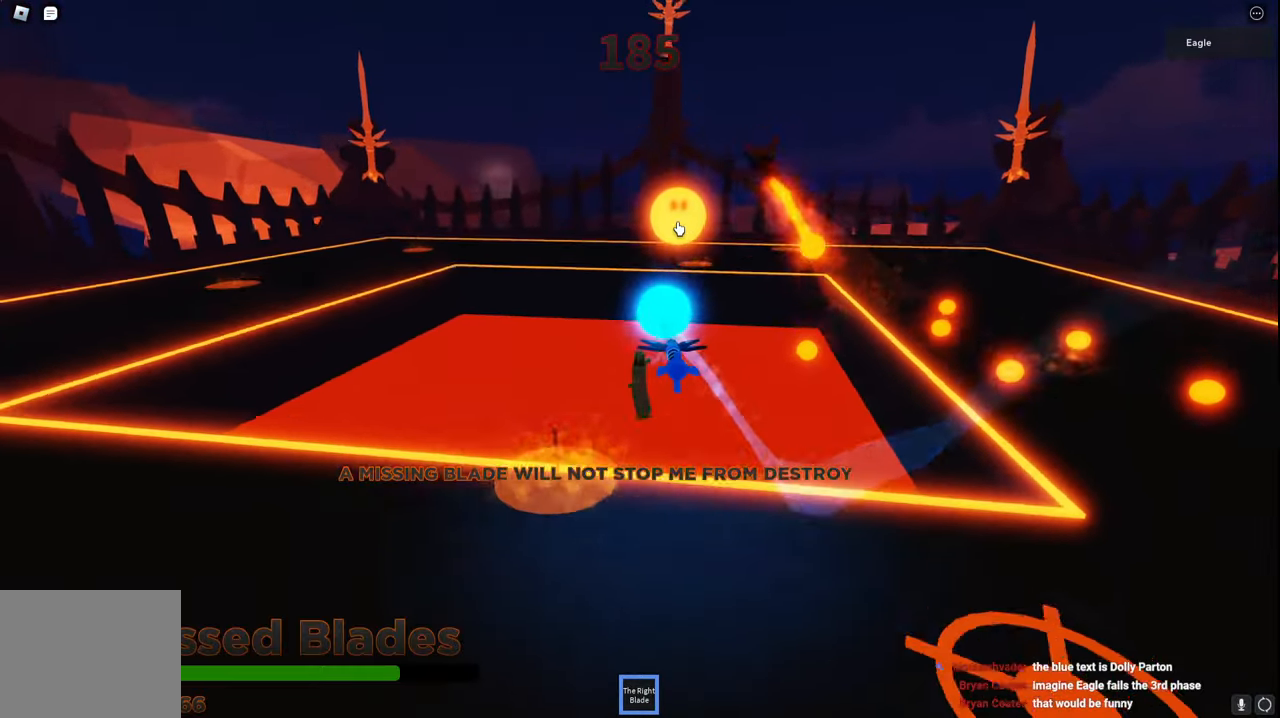
{"keys": ["a"], "events": [[167, "space", "up"]]}
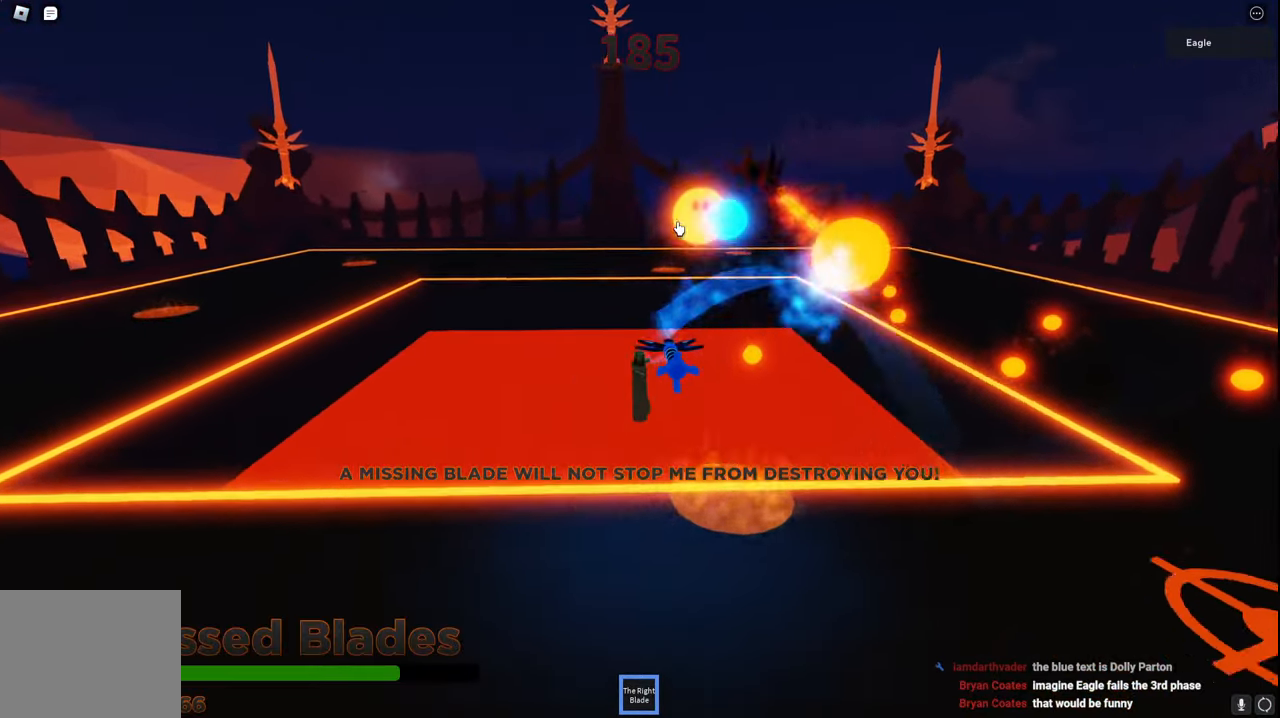
{"keys": ["a", "space"], "events": [[184, "s", "down"], [300, "space", "down"], [434, "s", "up"]]}
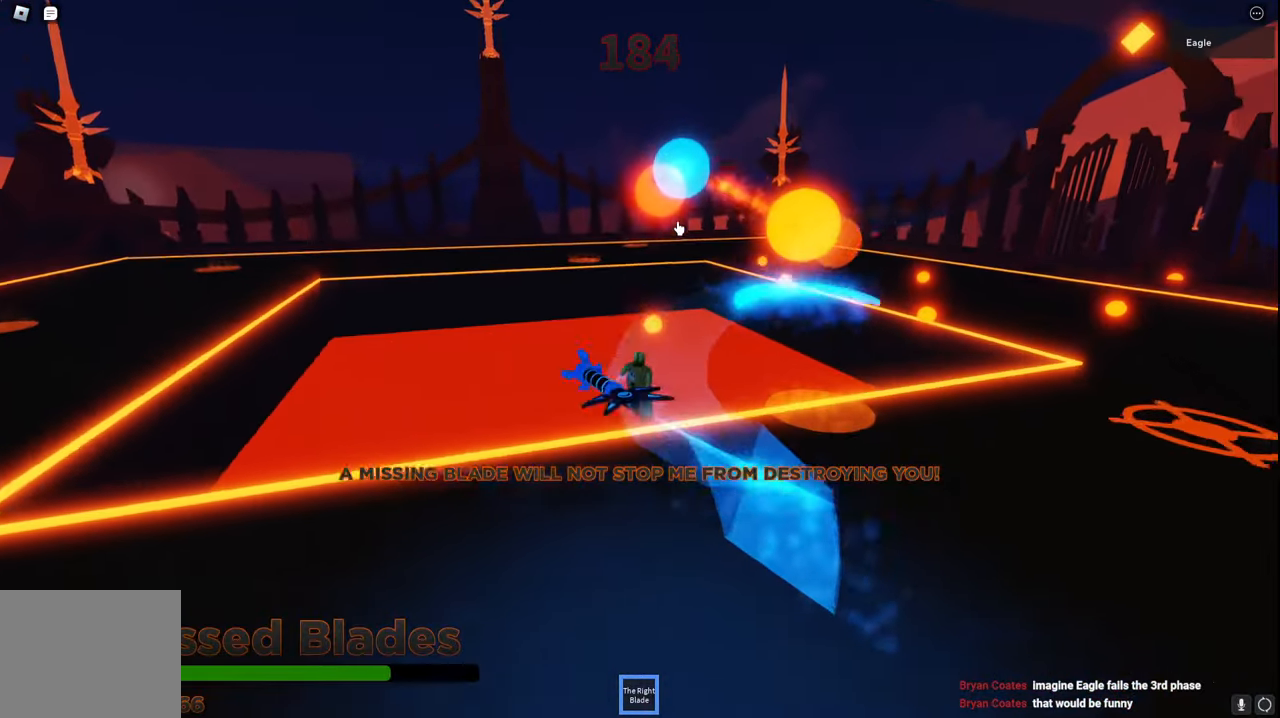
{"keys": ["a", "s", "space"], "events": [[234, "w", "down"], [317, "w", "up"], [367, "s", "down"]]}
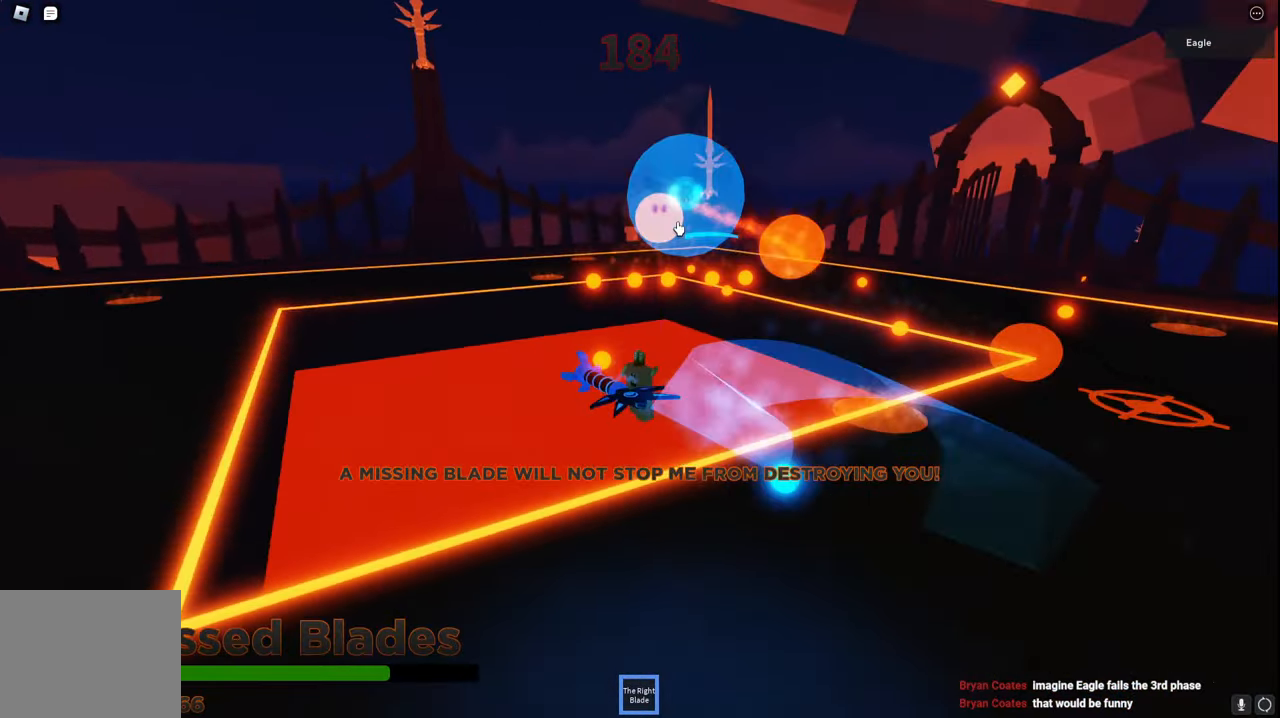
{"keys": ["a", "space"], "events": [[334, "s", "up"]]}
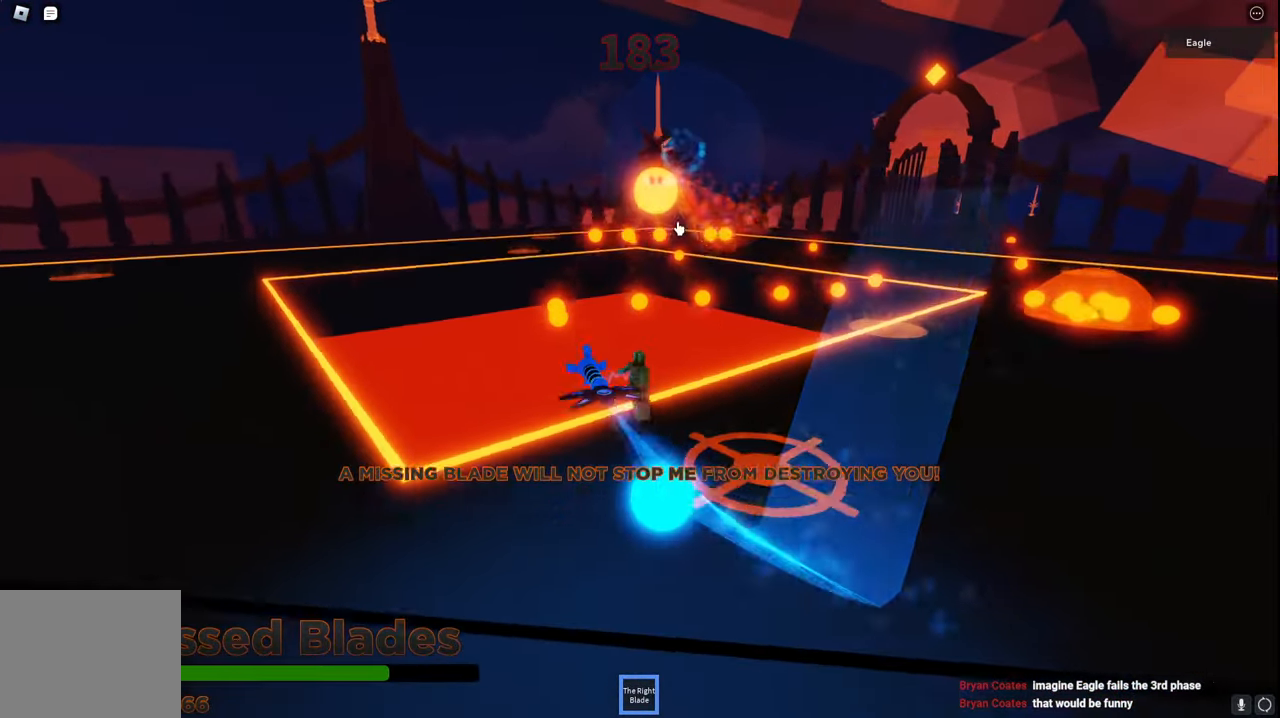
{"keys": ["a", "space"], "events": [[284, "s", "down"], [484, "s", "up"]]}
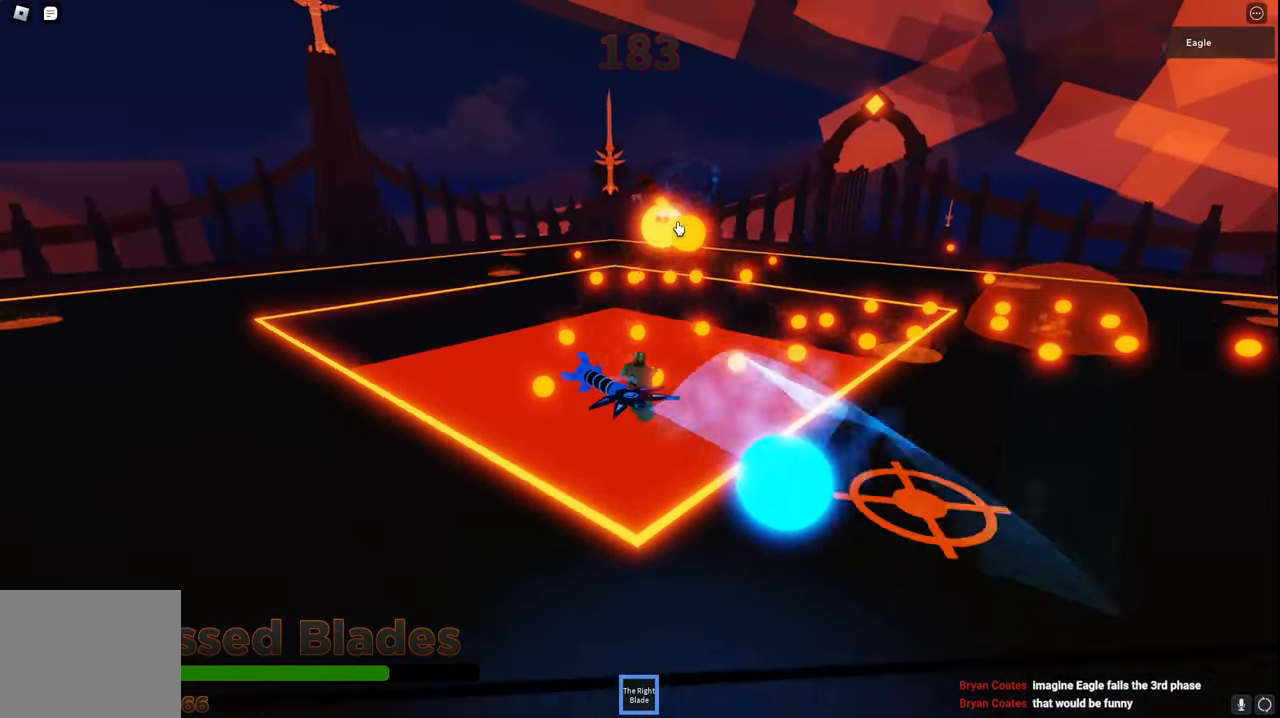
{"keys": ["a", "space", "w"], "events": [[284, "w", "down"]]}
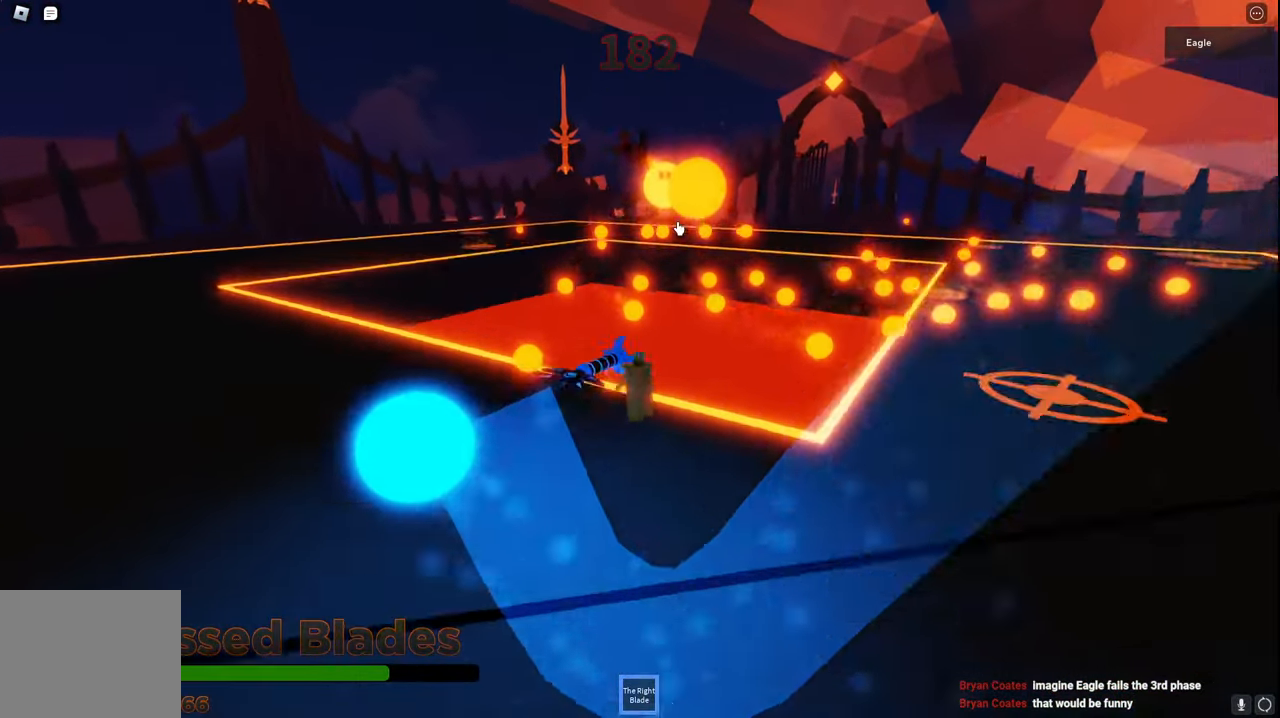
{"keys": ["a", "space"], "events": [[367, "w", "up"]]}
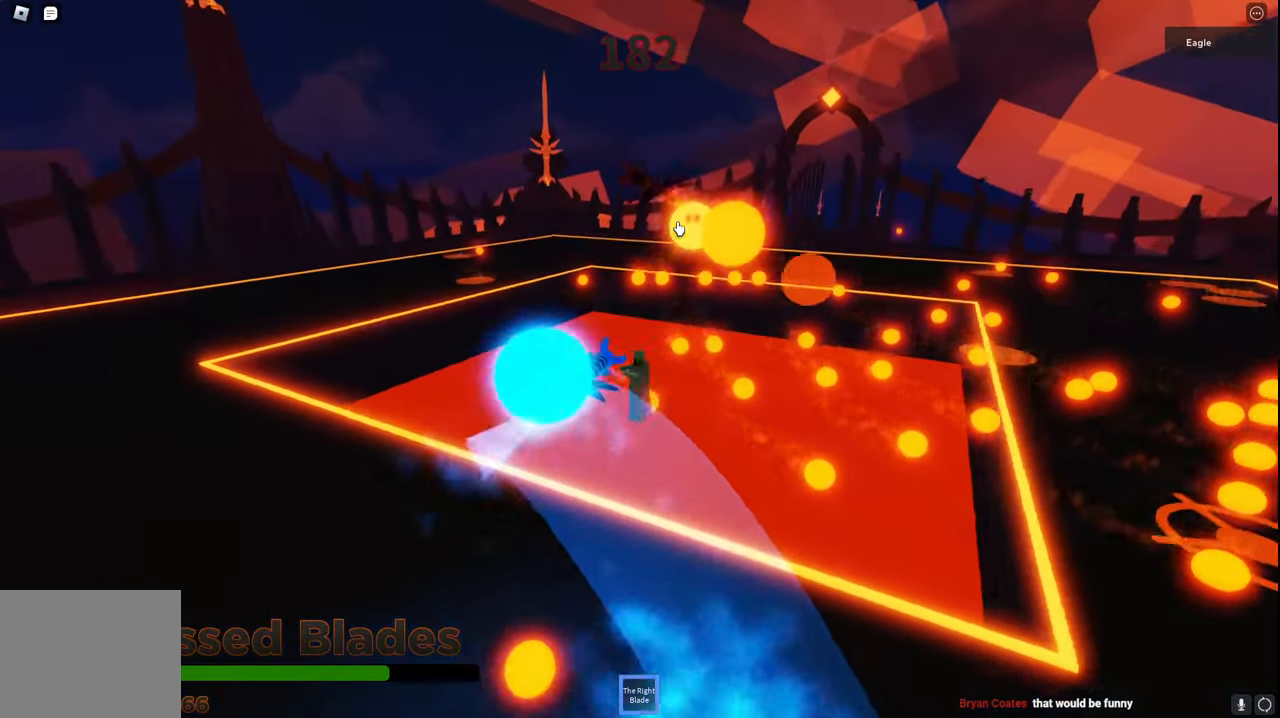
{"keys": ["a", "space"], "events": []}
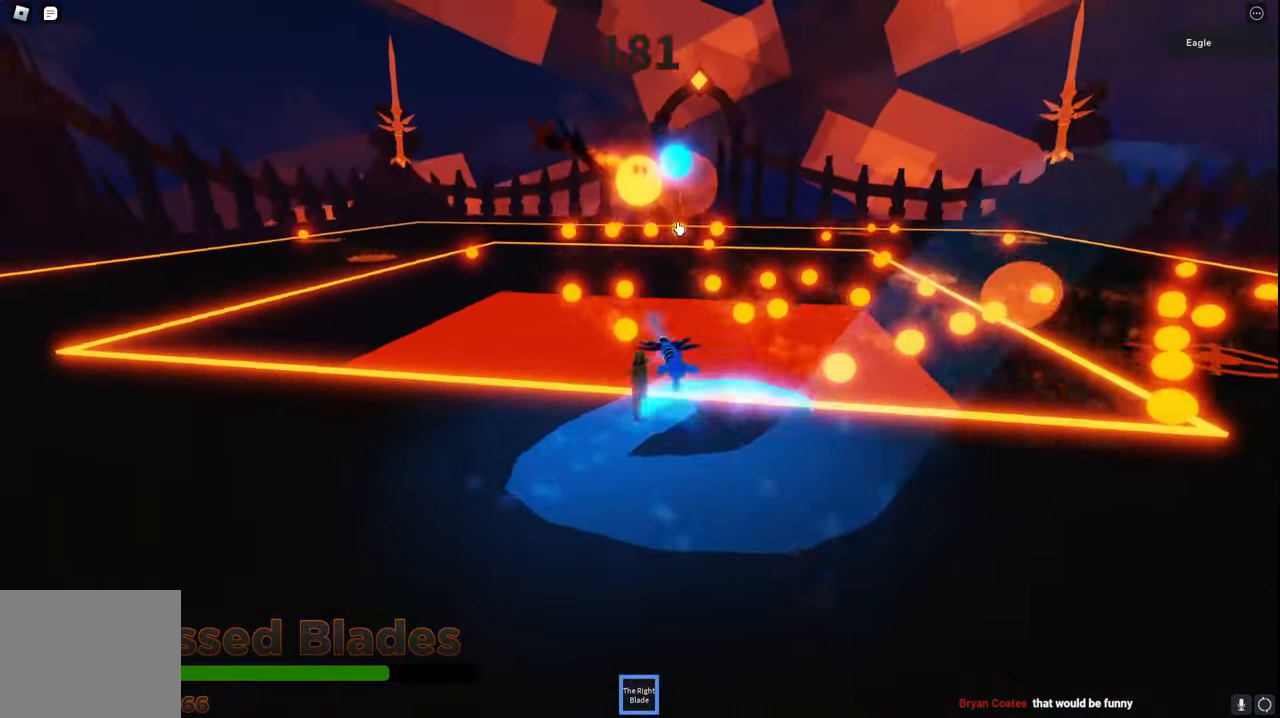
{"keys": ["a", "space"], "events": [[134, "w", "down"], [284, "w", "up"]]}
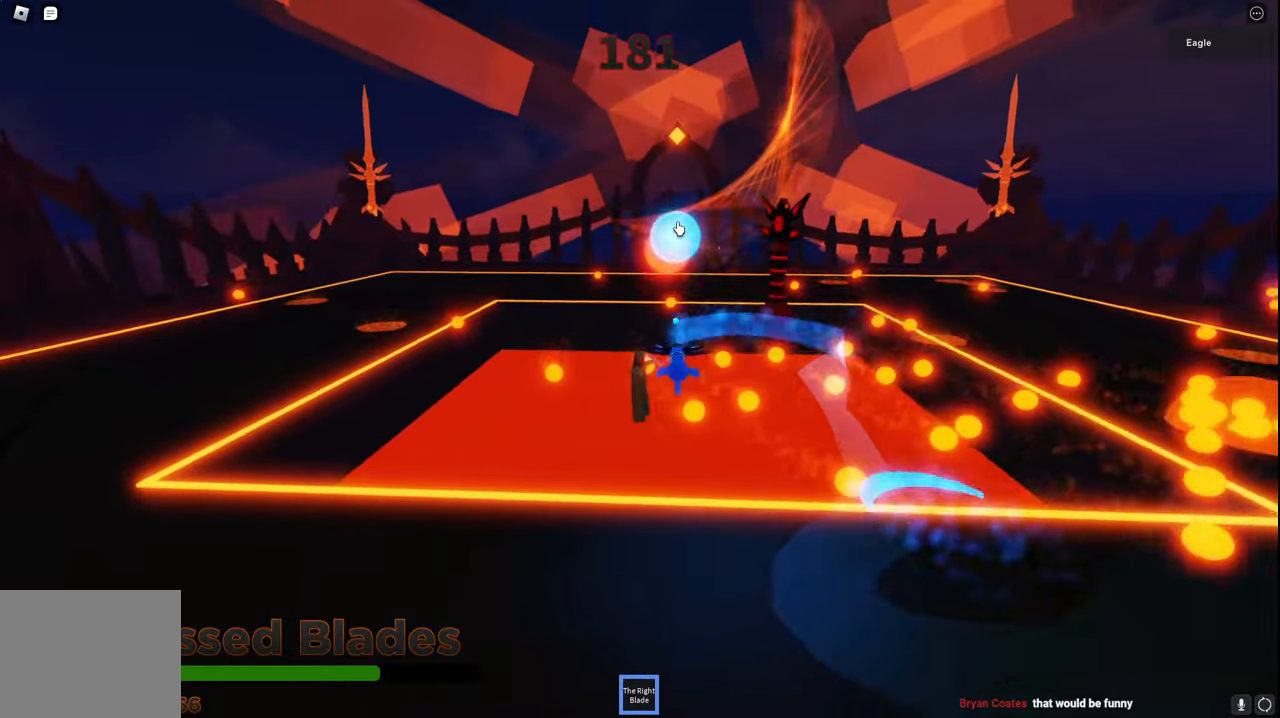
{"keys": ["a", "space", "w"], "events": [[367, "w", "down"]]}
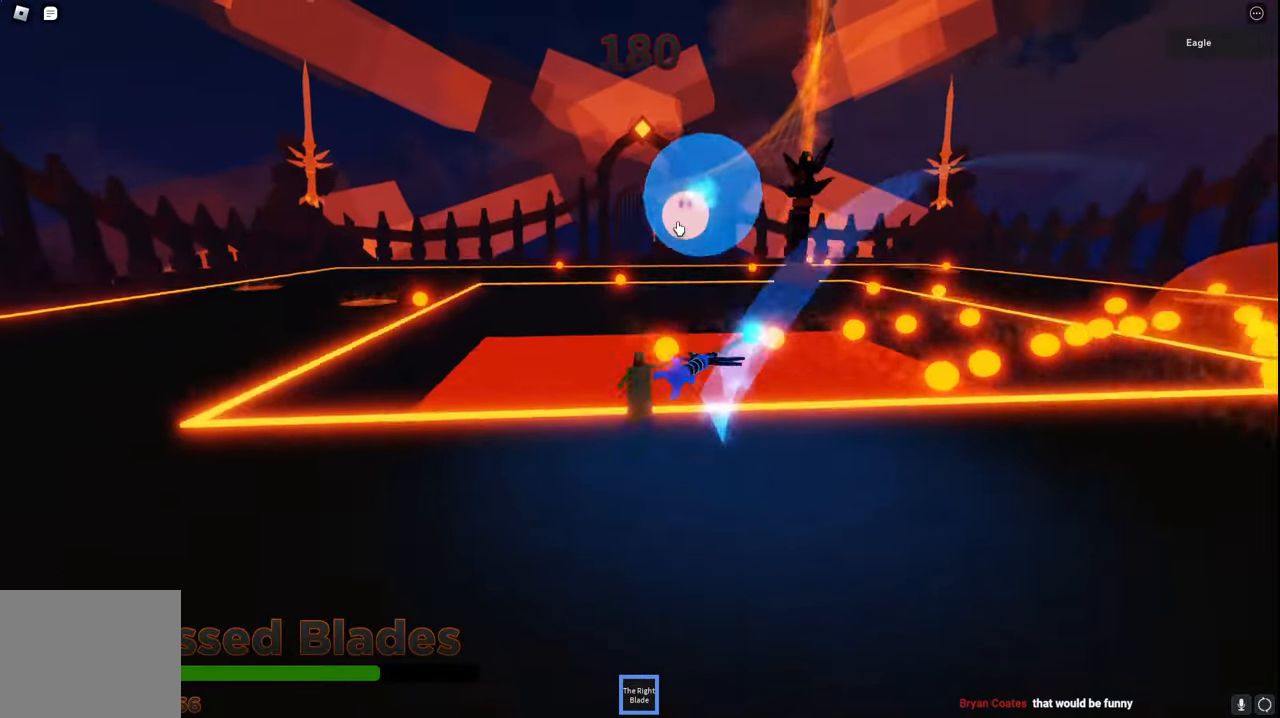
{"keys": ["a", "s", "space"], "events": [[17, "w", "up"], [417, "s", "down"]]}
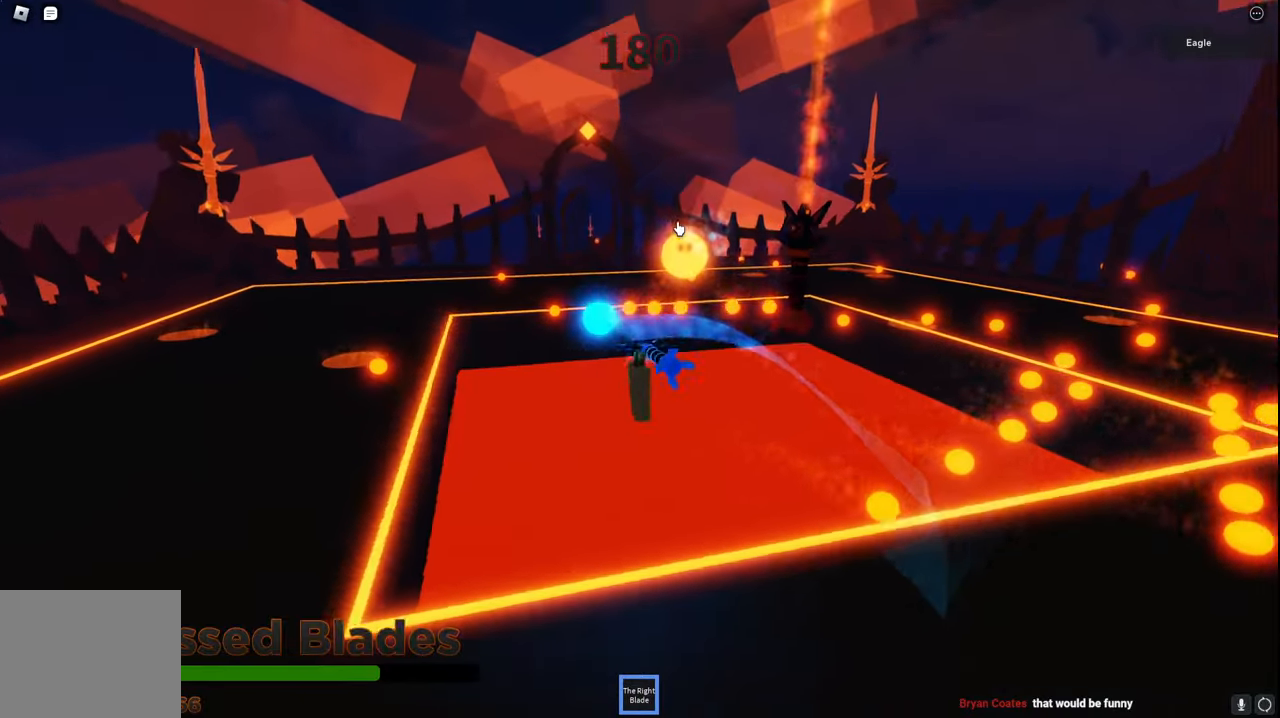
{"keys": ["a", "space"], "events": [[117, "s", "up"]]}
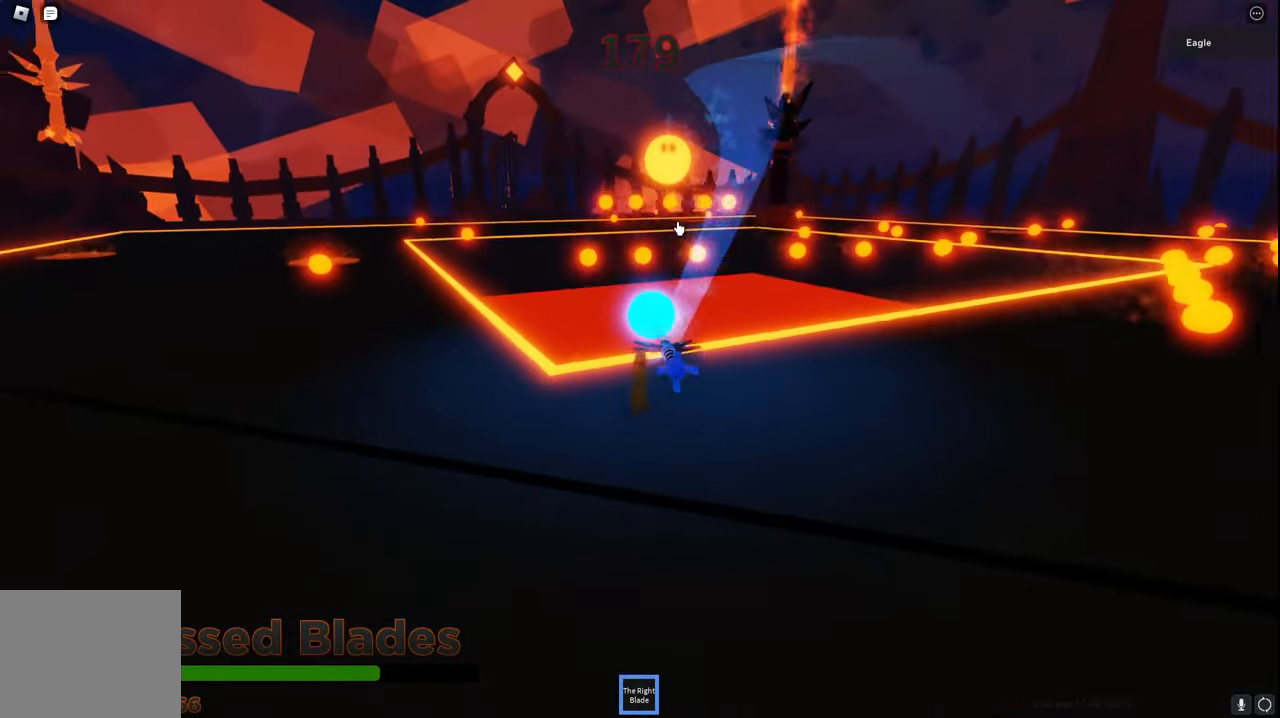
{"keys": ["a", "space"], "events": [[284, "w", "down"], [484, "w", "up"]]}
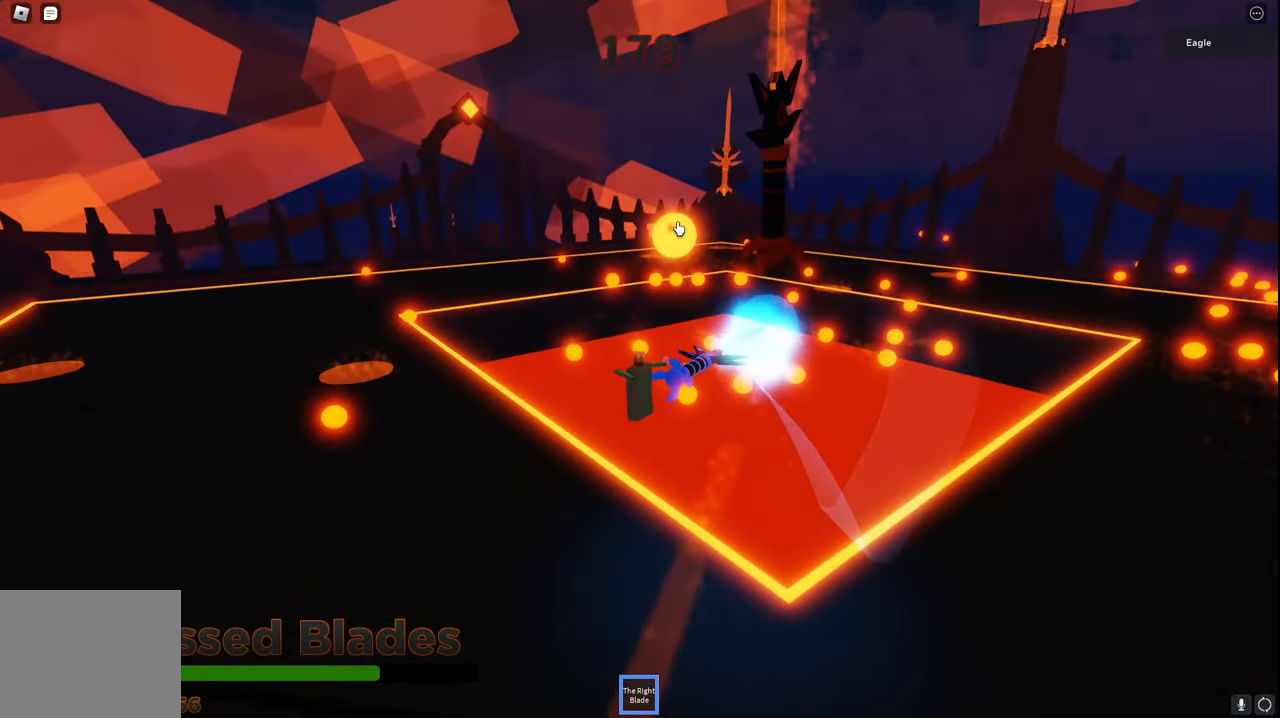
{"keys": ["a", "space", "w"], "events": [[384, "w", "down"]]}
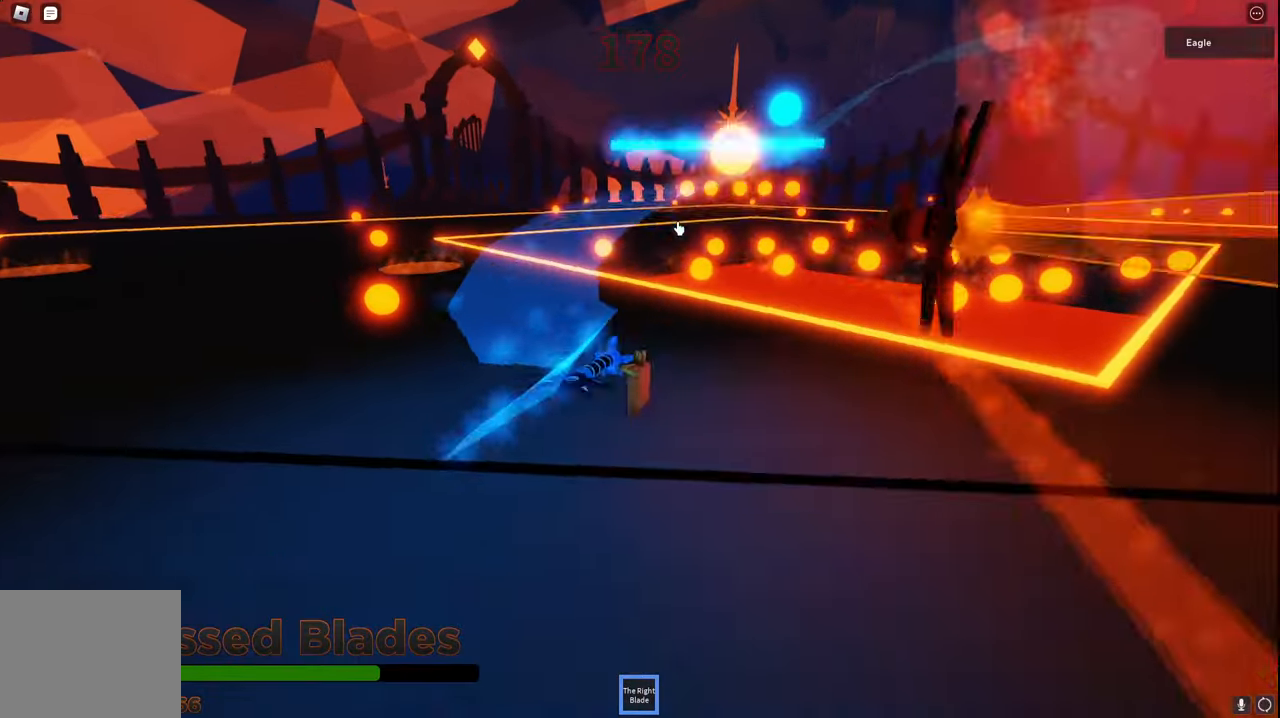
{"keys": ["a", "space"], "events": [[284, "w", "up"]]}
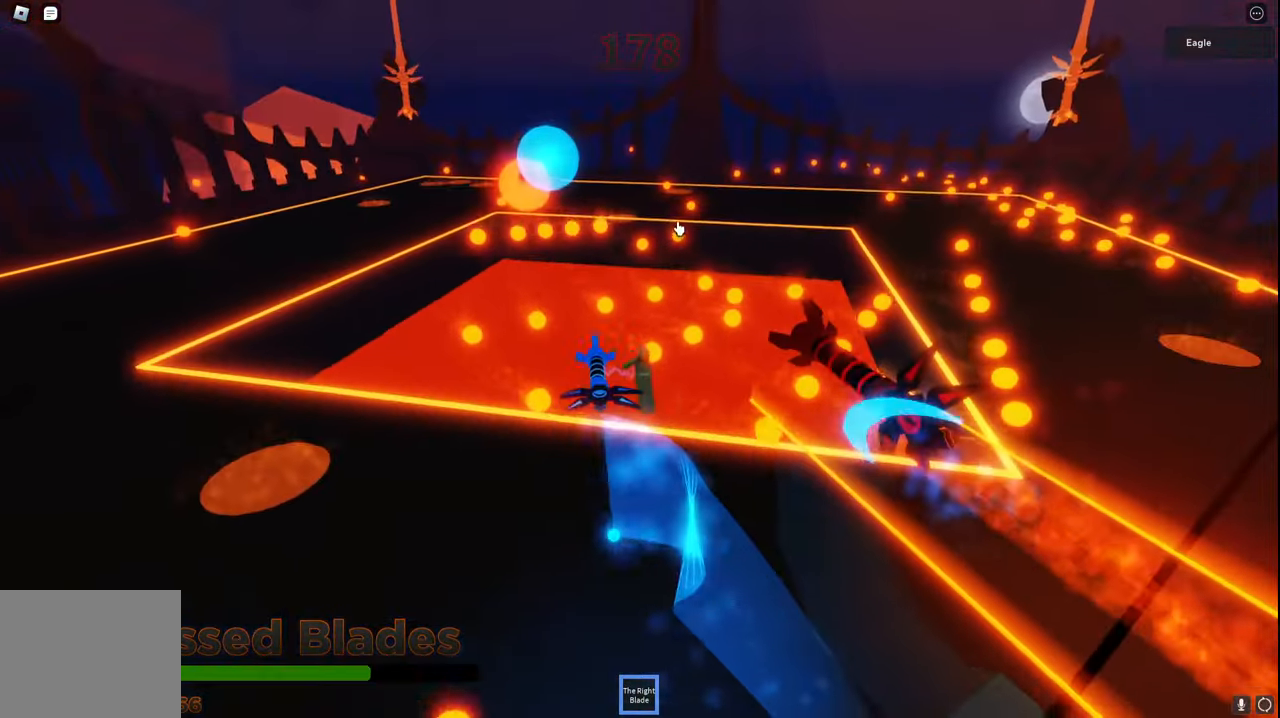
{"keys": ["a", "space"], "events": [[50, "s", "down"], [217, "s", "up"]]}
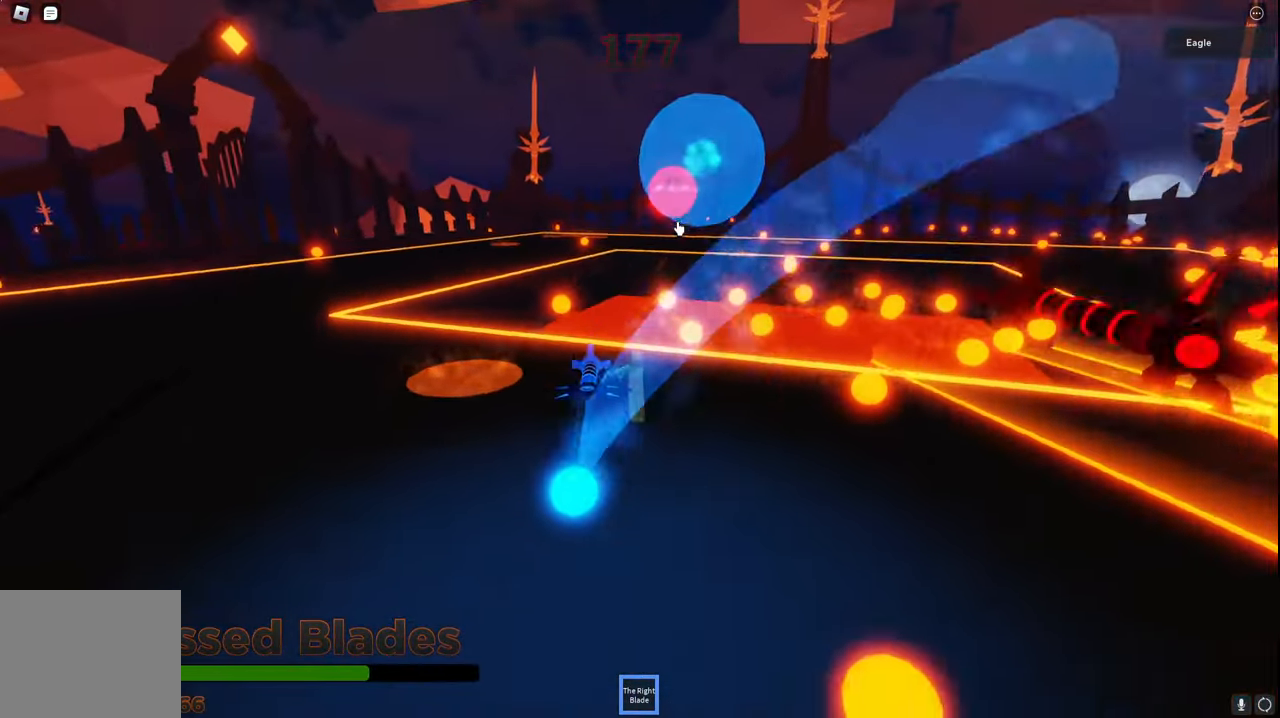
{"keys": ["a", "space"], "events": [[100, "w", "down"], [317, "w", "up"]]}
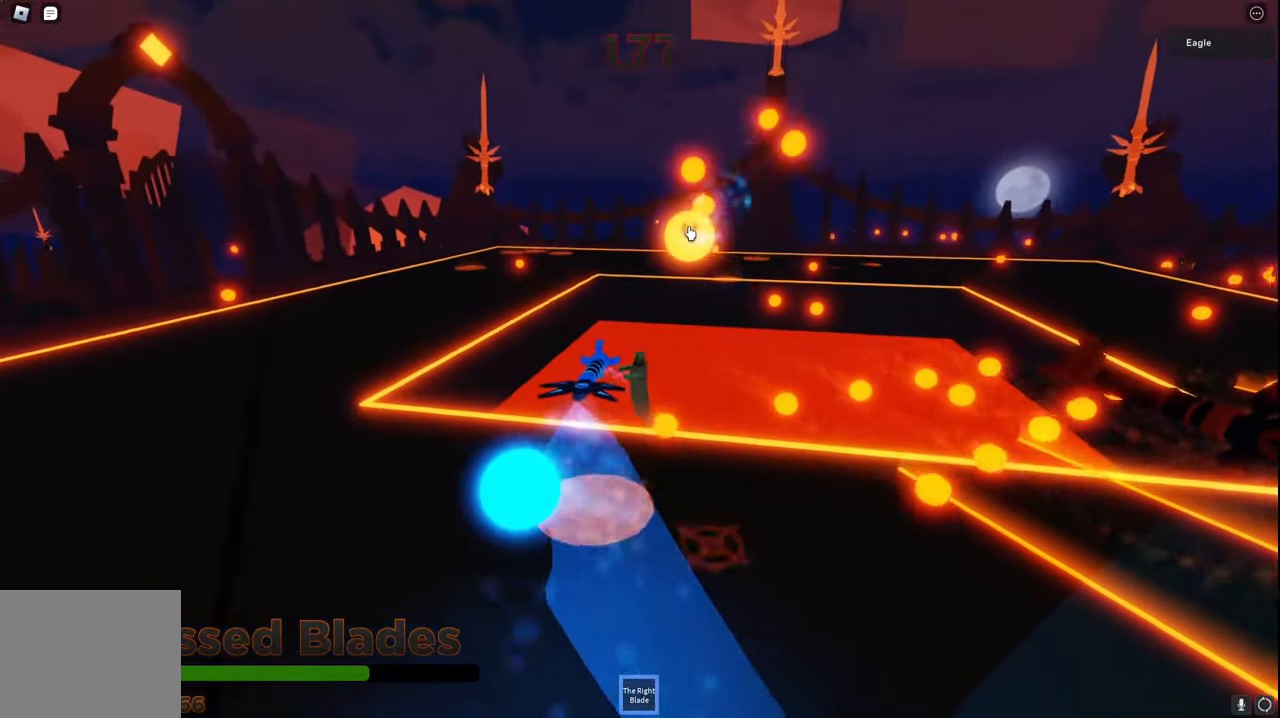
{"keys": ["a", "space", "w"], "events": [[267, "w", "down"]]}
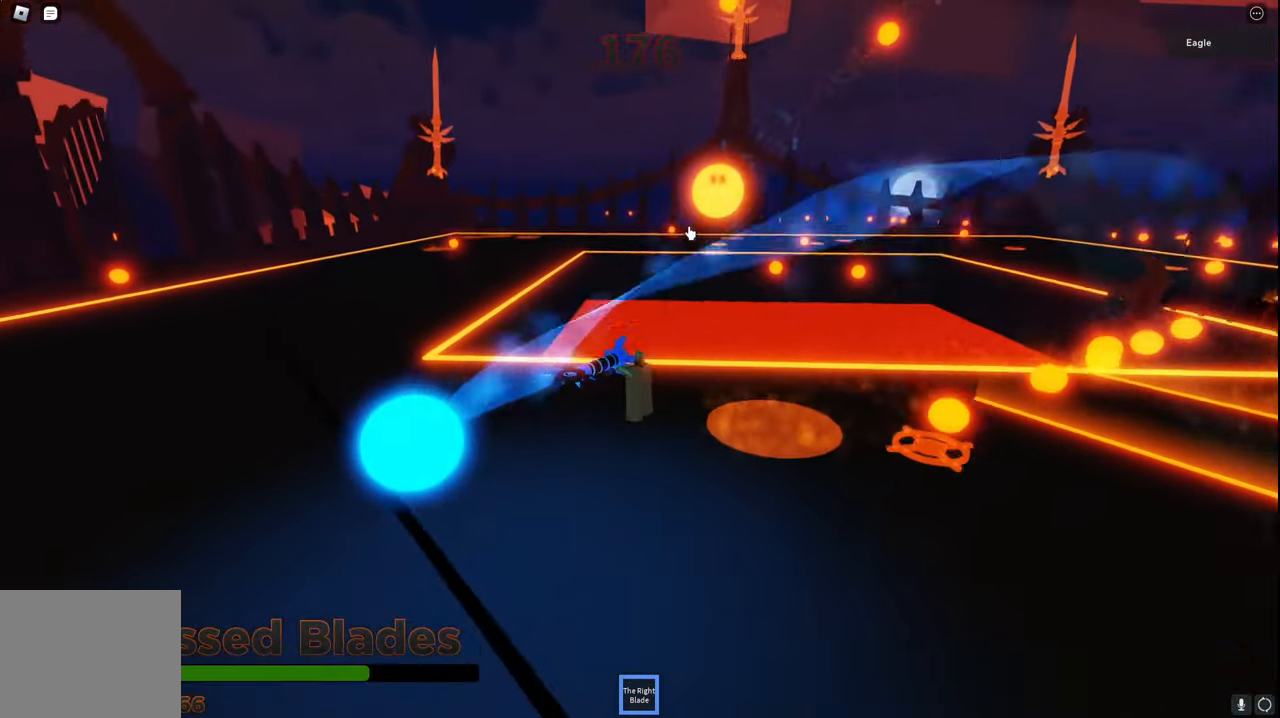
{"keys": ["a", "space", "w"], "events": []}
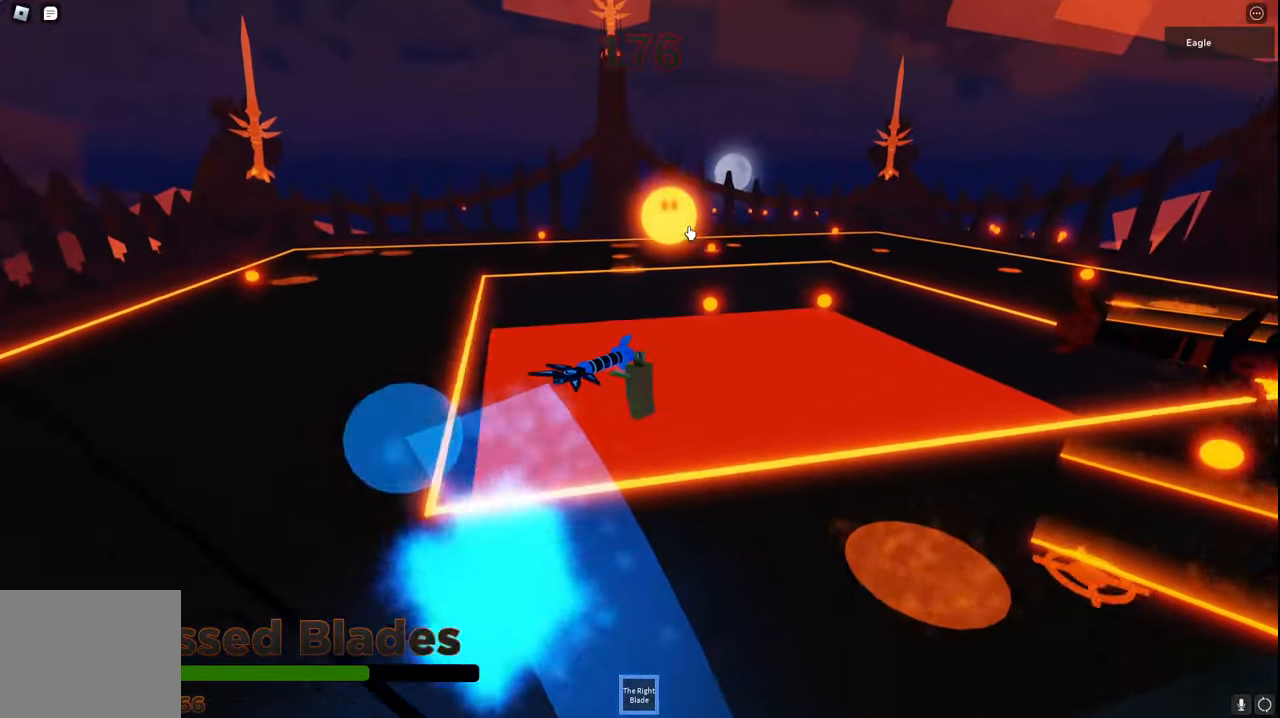
{"keys": ["a", "space"], "events": [[100, "w", "up"]]}
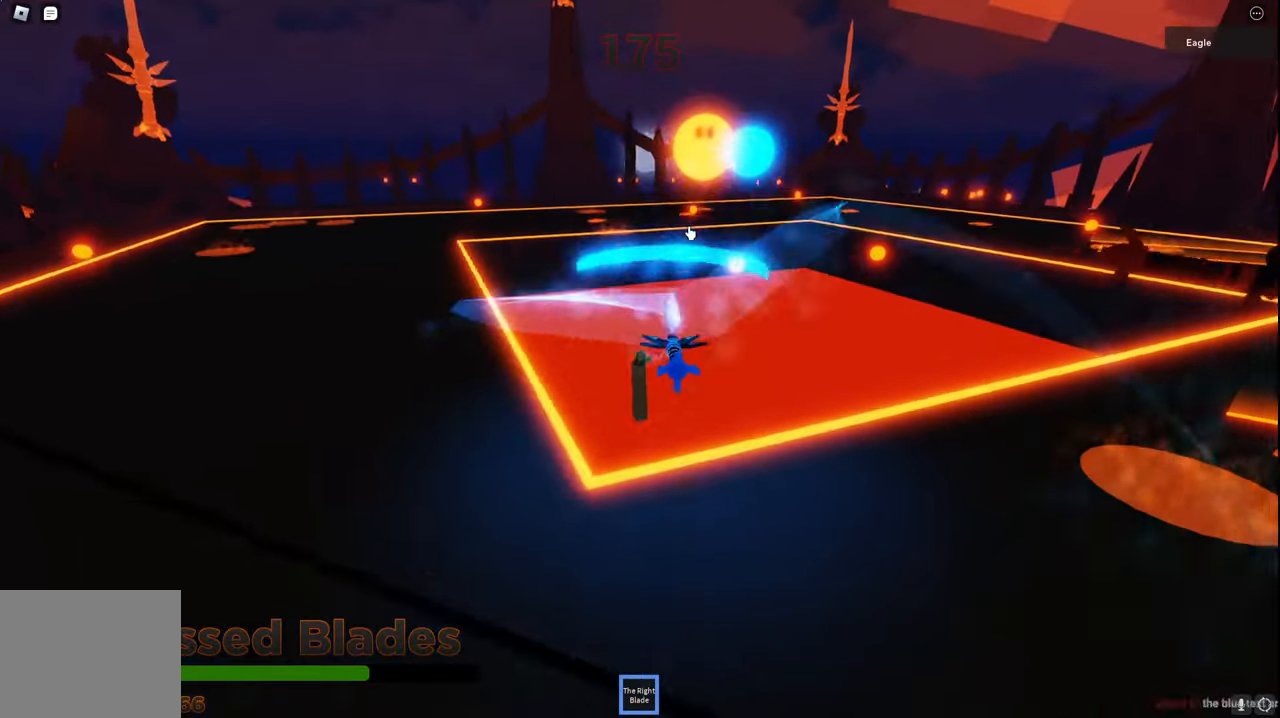
{"keys": ["a", "space", "w"], "events": [[117, "w", "down"]]}
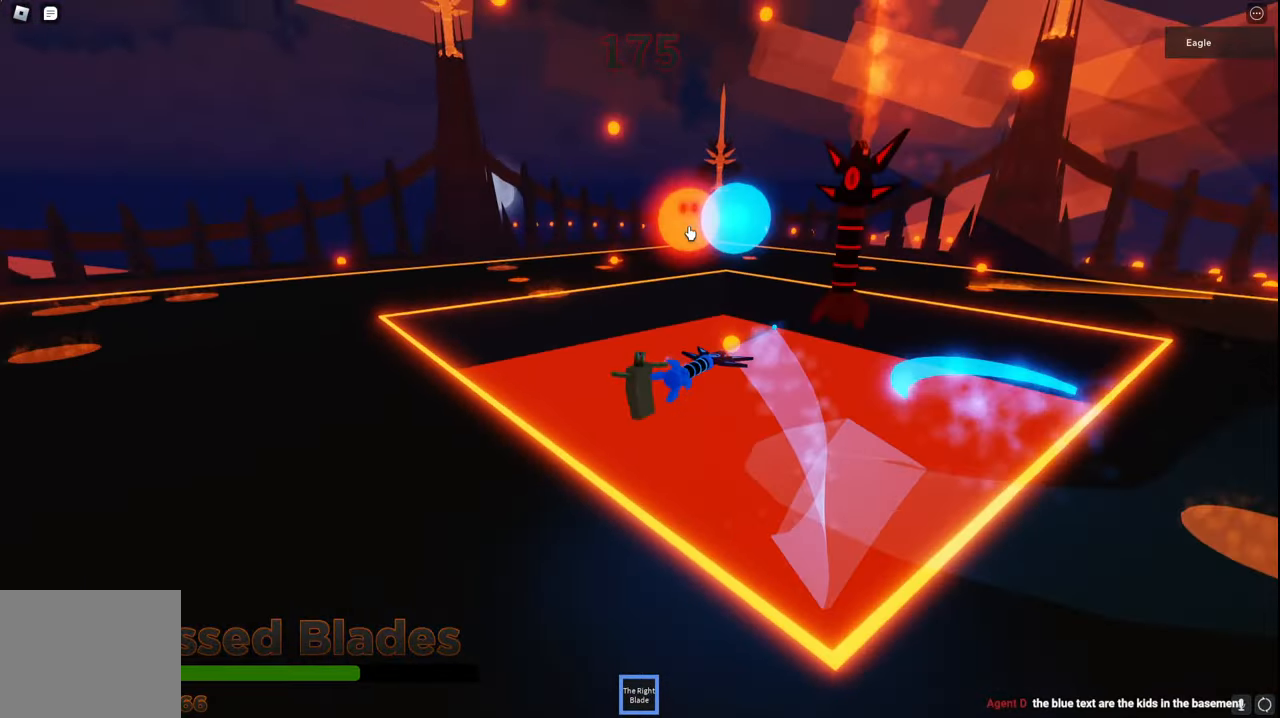
{"keys": ["a", "space"], "events": [[300, "w", "up"]]}